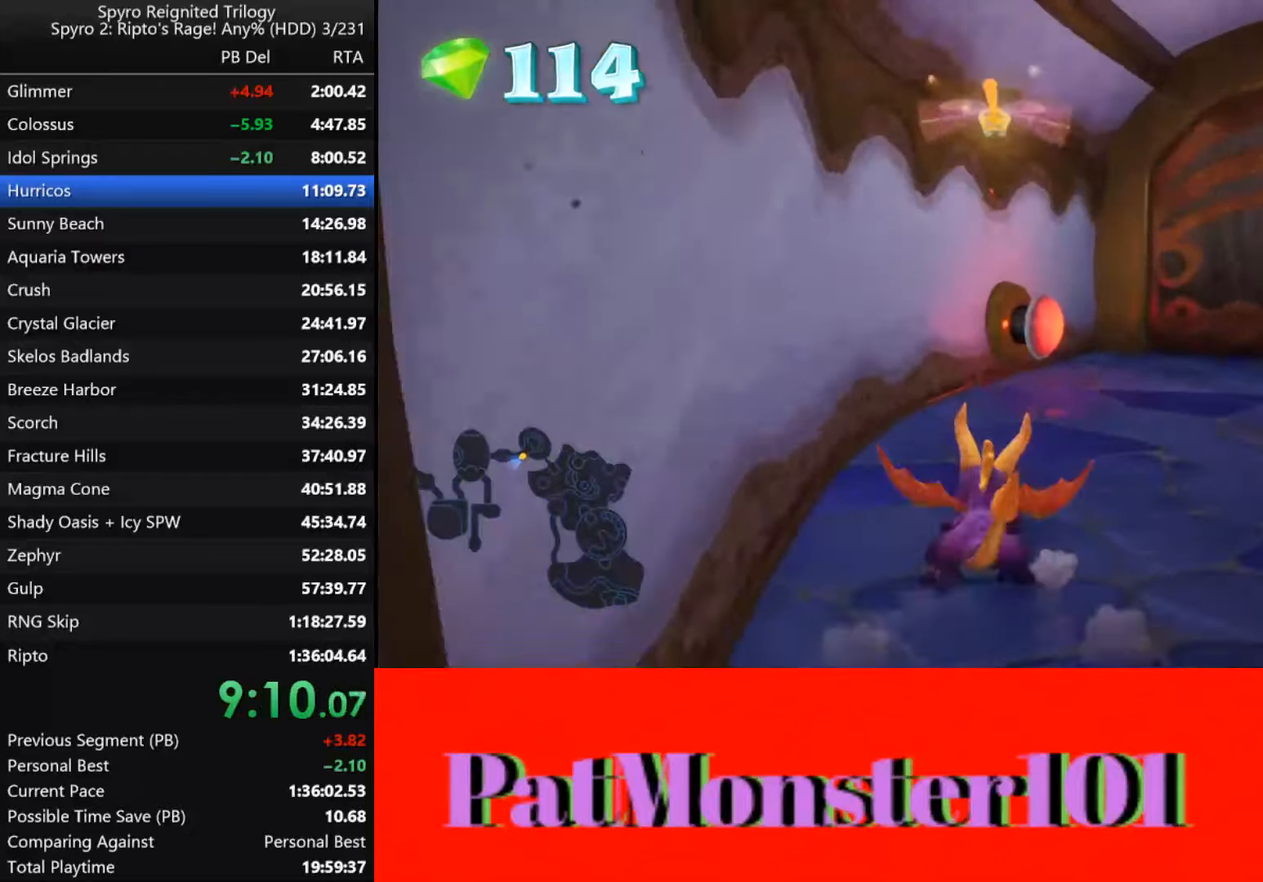
Gameplay with a controller (PlayStation layout); each line is a JSON object with the inputs held at the frame after it. "events" lists button and stick changes between this image and that frame as [ms after this image, input, new state], when the widget could be followed in between.
{"buttons": [], "left_stick": "right", "right_stick": "center", "events": [[184, "left_stick", "right"], [300, "SQUARE", "up"]]}
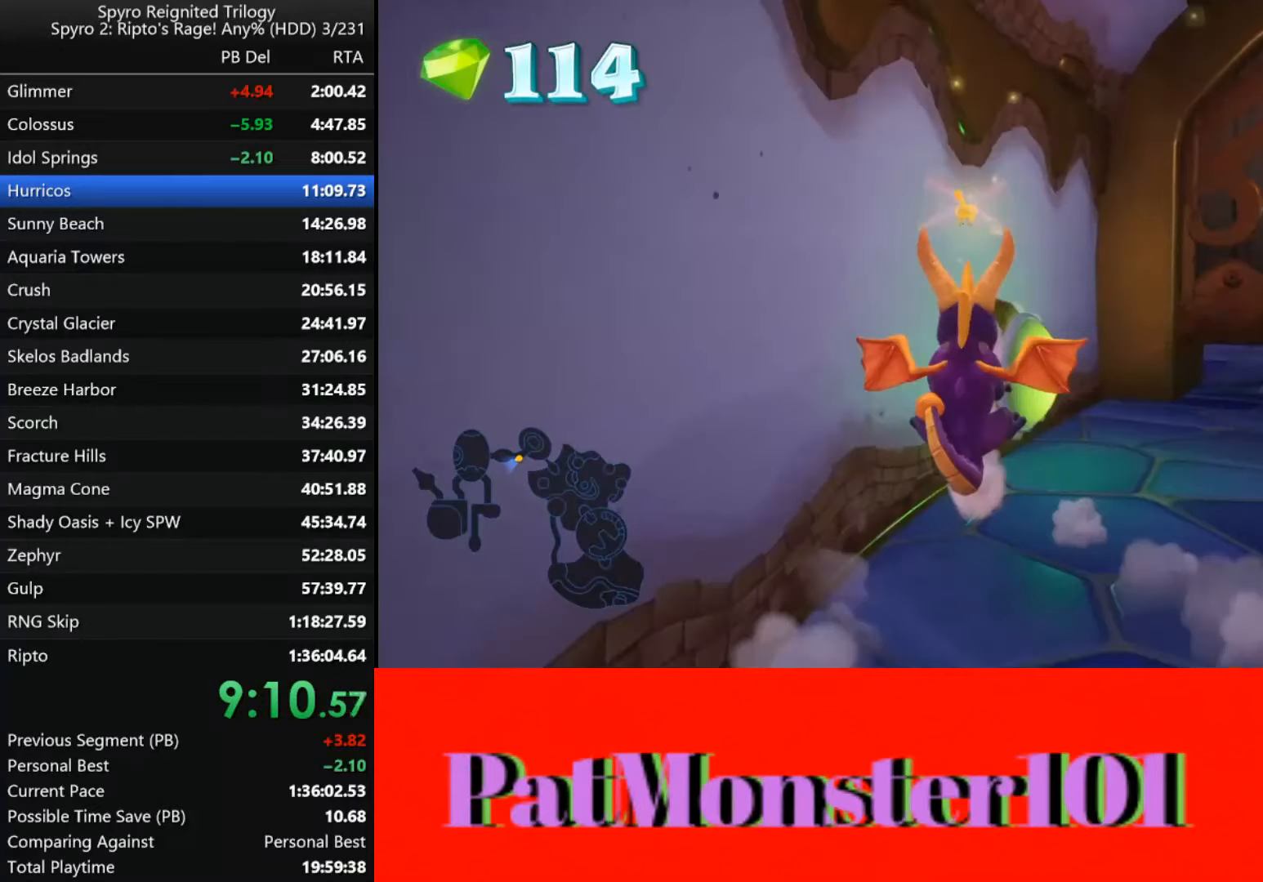
{"buttons": [], "left_stick": "up-right", "right_stick": "center", "events": [[184, "left_stick", "up-right"]]}
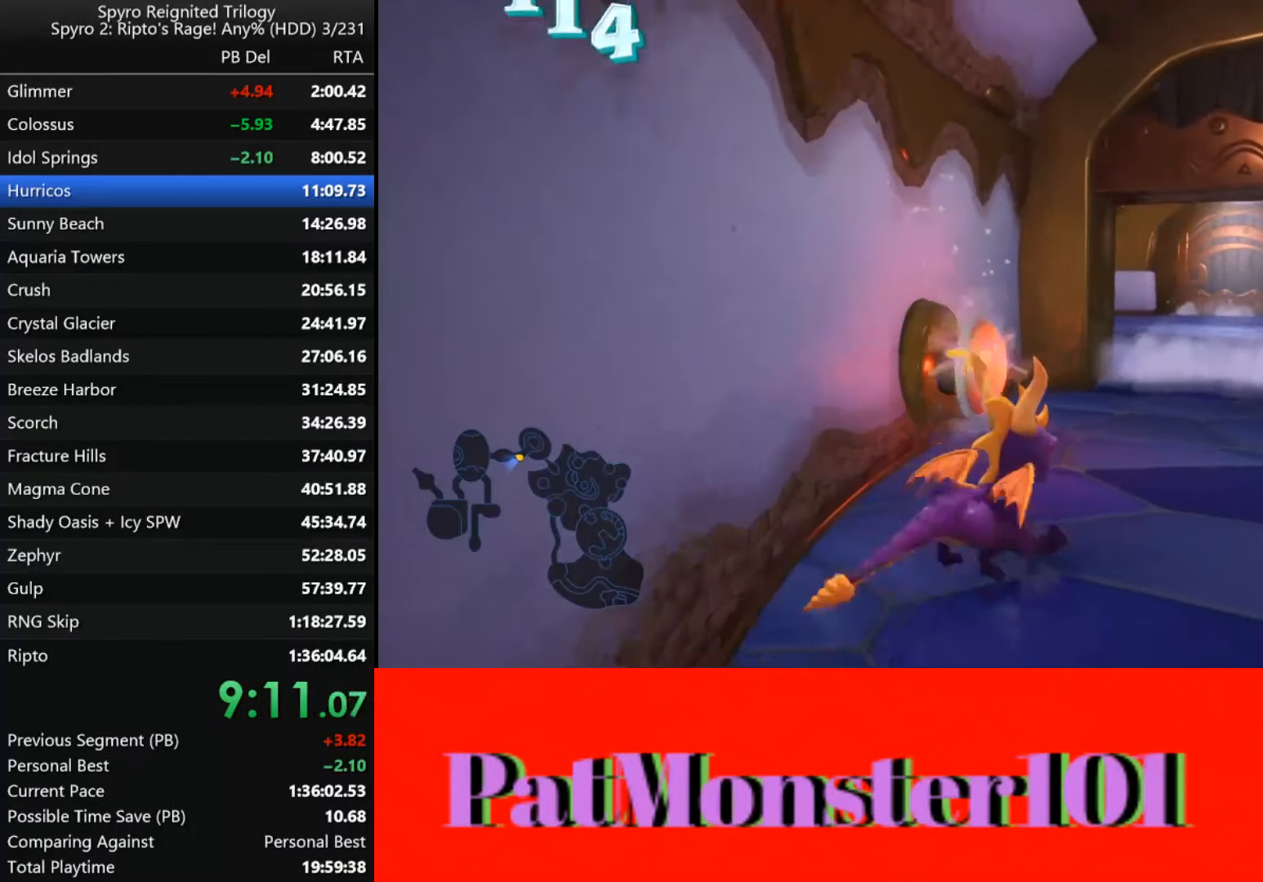
{"buttons": ["SQUARE"], "left_stick": "left", "right_stick": "center", "events": [[67, "SQUARE", "down"], [184, "left_stick", "center"], [334, "left_stick", "left"]]}
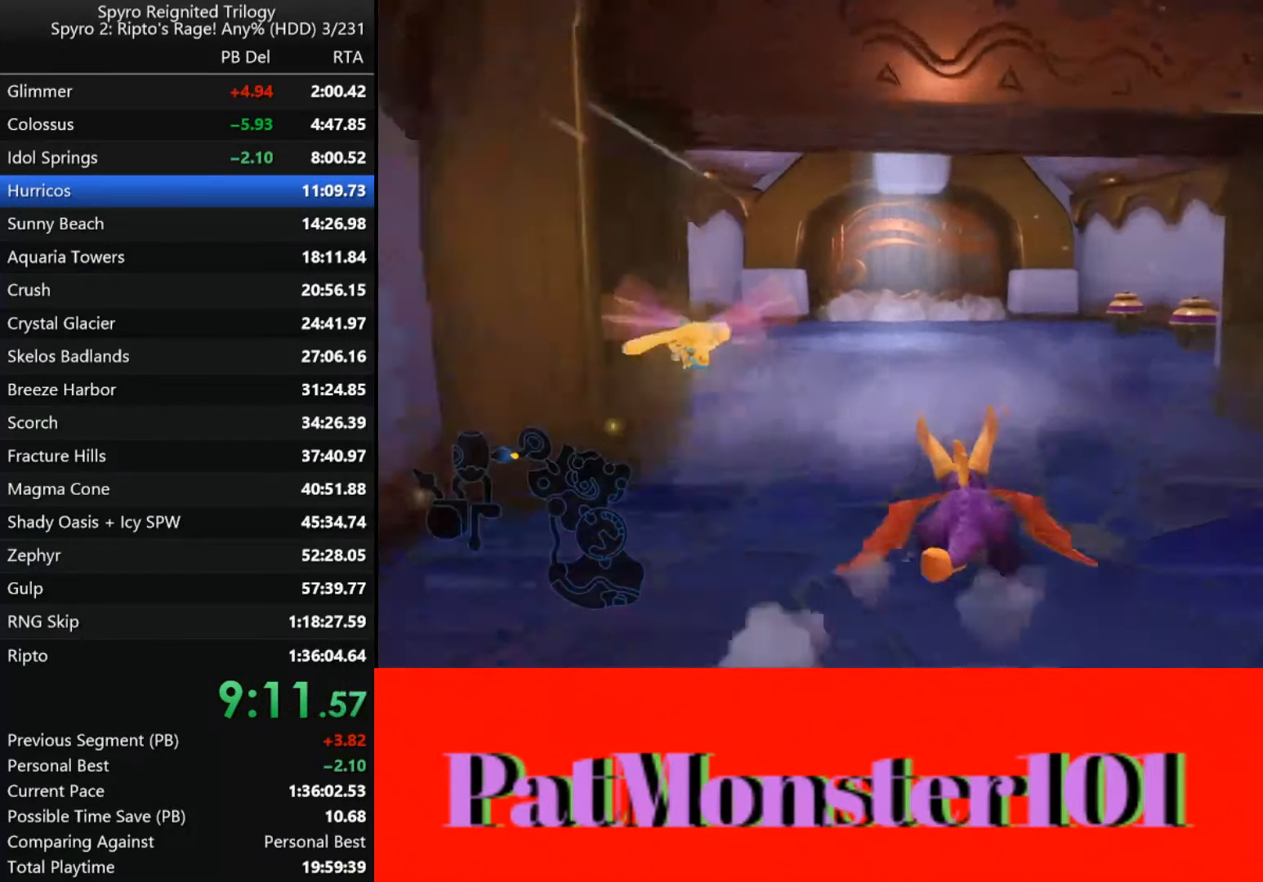
{"buttons": ["SQUARE"], "left_stick": "up-right", "right_stick": "center", "events": [[334, "left_stick", "center"], [467, "left_stick", "up-right"]]}
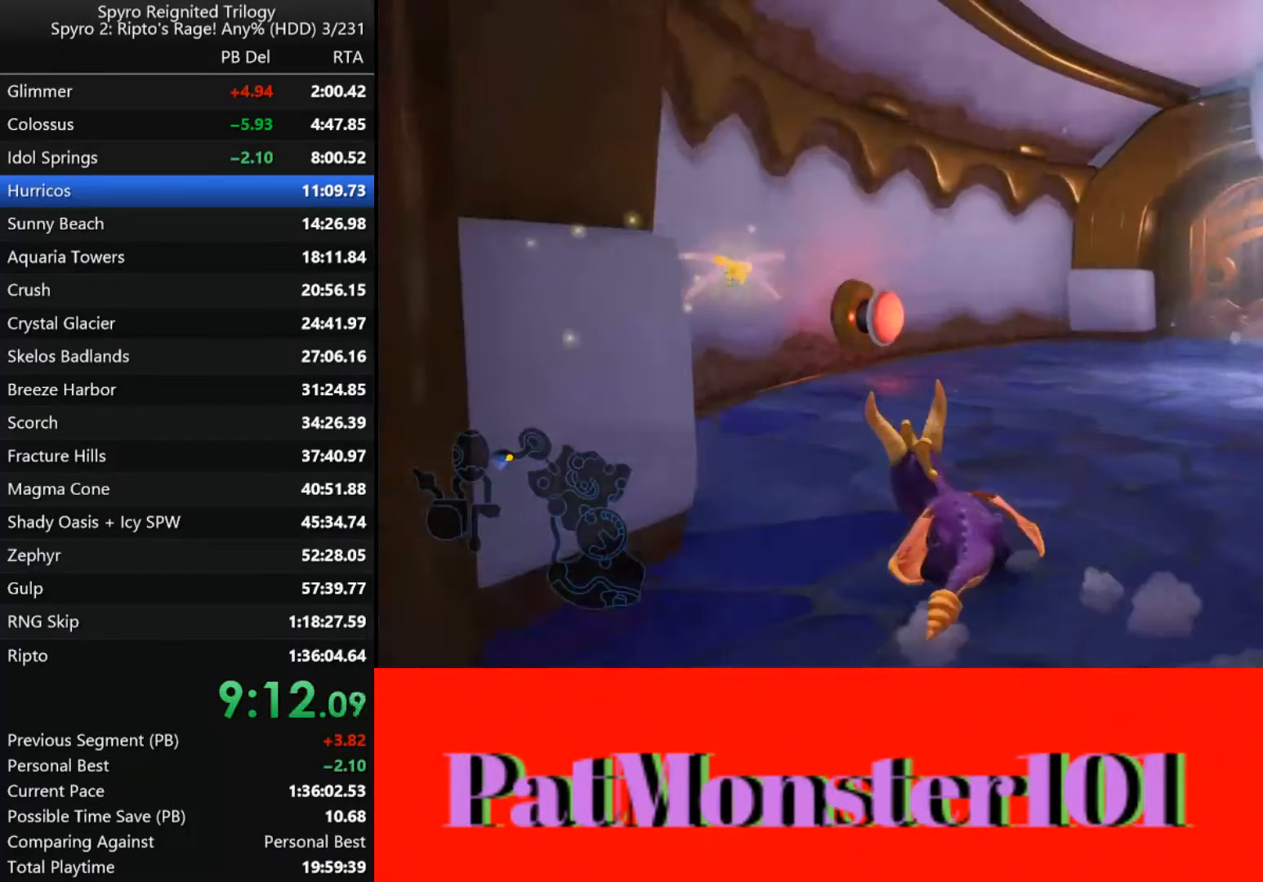
{"buttons": ["SQUARE"], "left_stick": "down-right", "right_stick": "center", "events": [[234, "SQUARE", "up"], [317, "CIRCLE", "down"], [367, "CIRCLE", "up"], [384, "left_stick", "right"], [484, "SQUARE", "down"], [484, "left_stick", "down-right"]]}
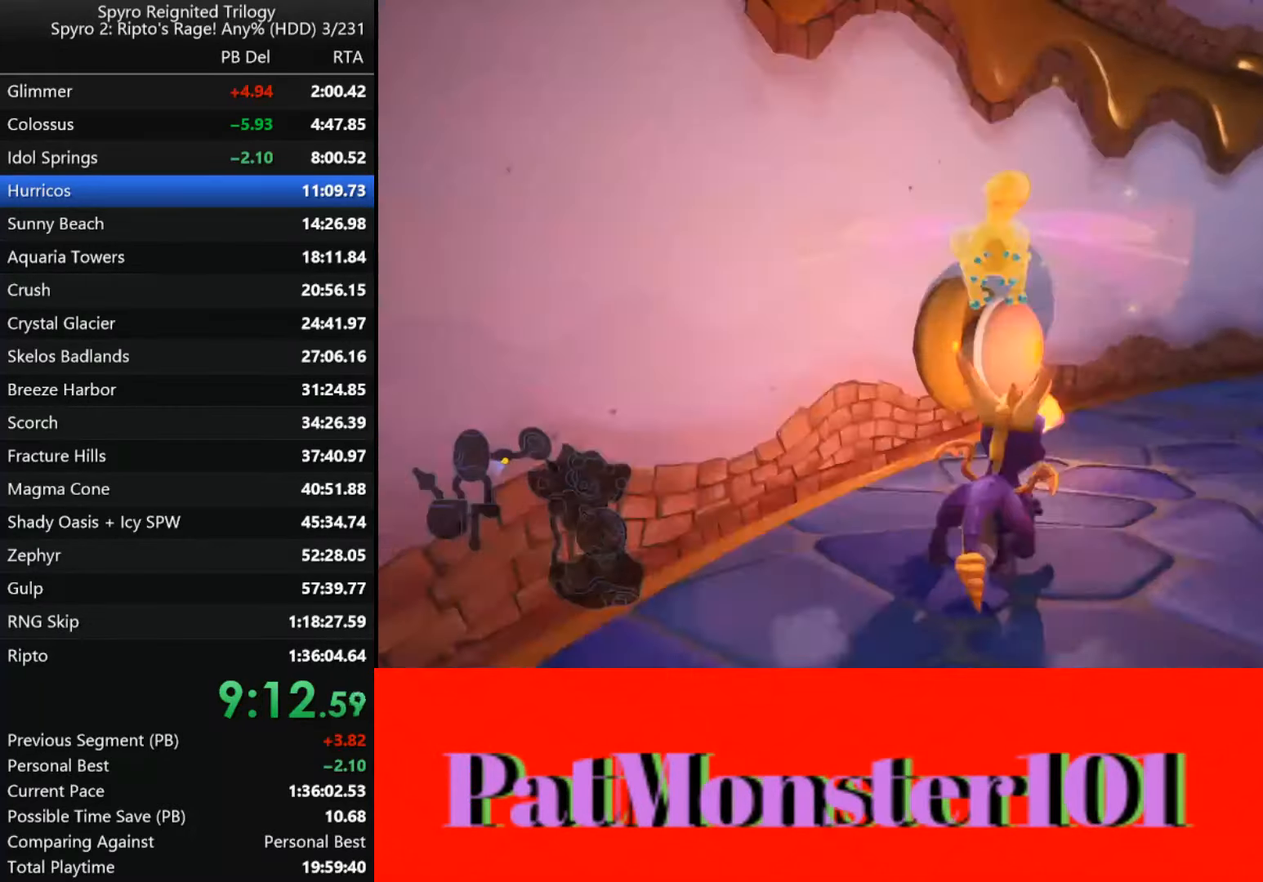
{"buttons": ["SQUARE"], "left_stick": "down-right", "right_stick": "center", "events": []}
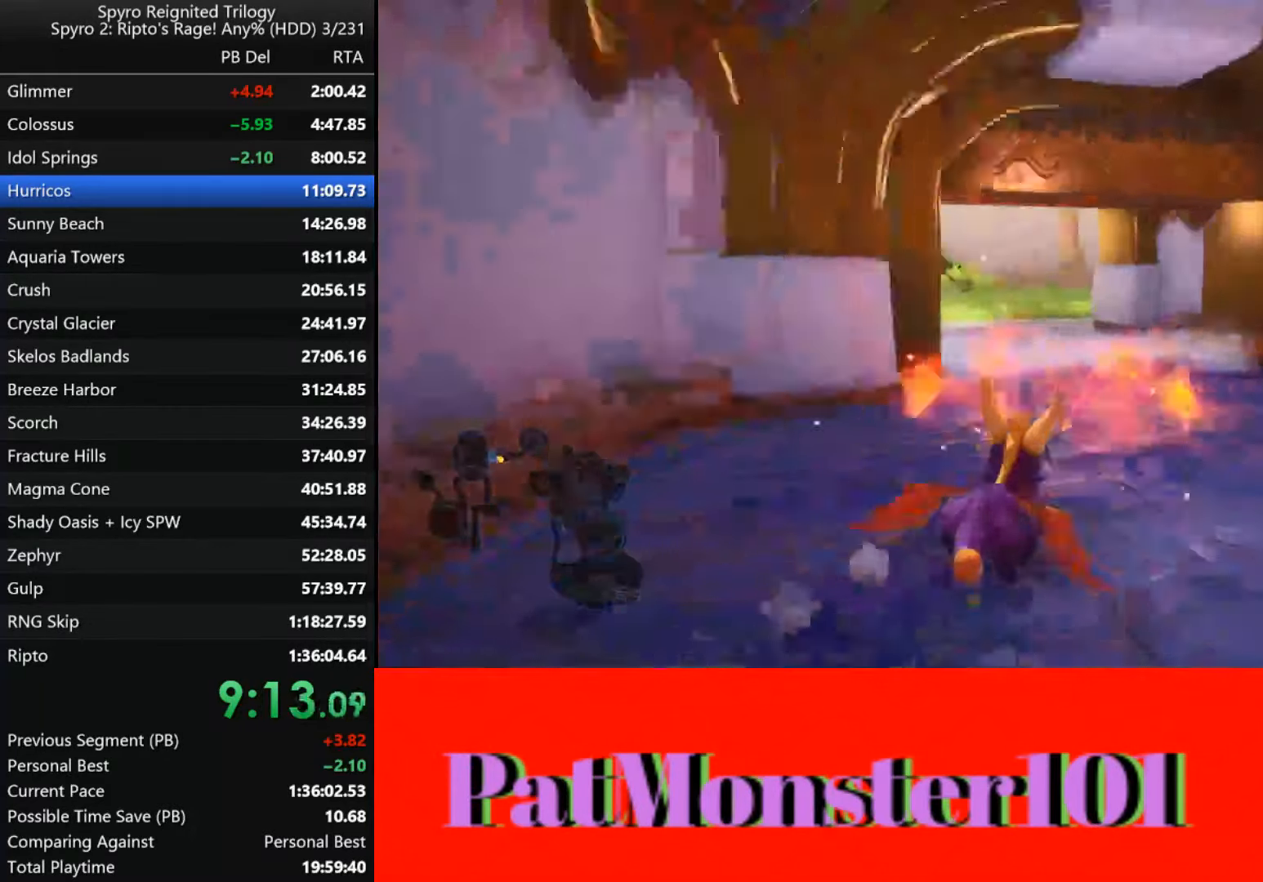
{"buttons": ["SQUARE"], "left_stick": "down-right", "right_stick": "center", "events": [[134, "SQUARE", "up"], [250, "SQUARE", "down"]]}
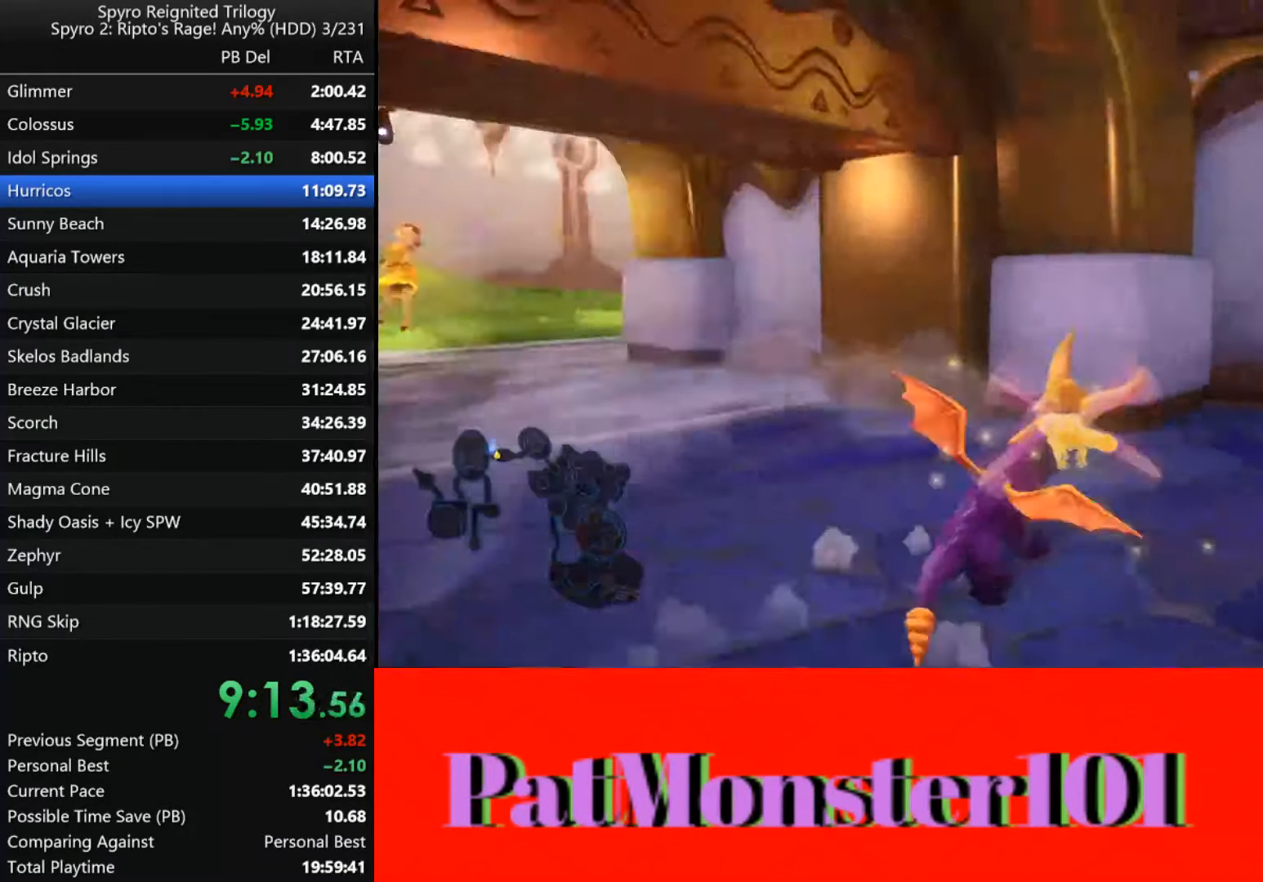
{"buttons": ["SQUARE"], "left_stick": "down-right", "right_stick": "center", "events": [[367, "SQUARE", "up"], [484, "SQUARE", "down"]]}
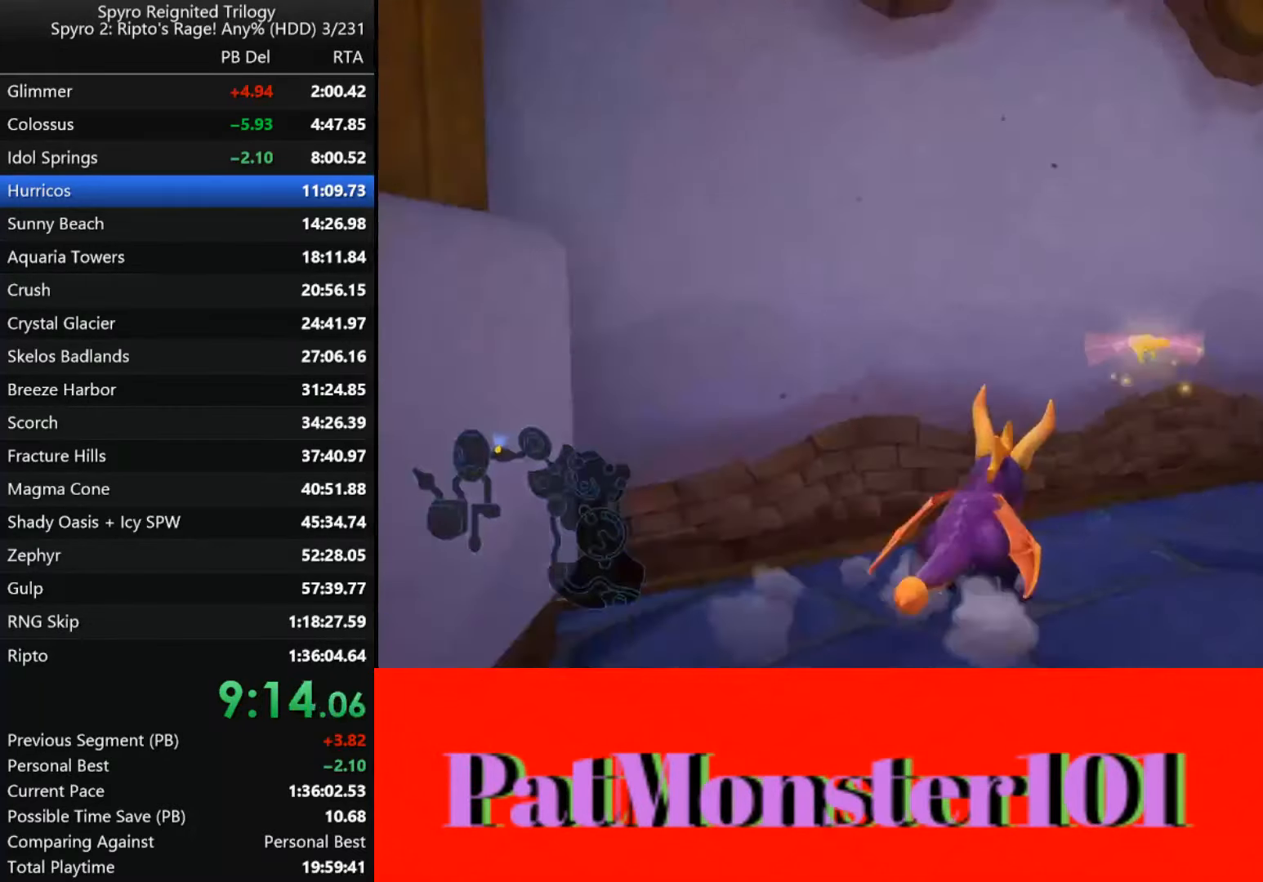
{"buttons": ["SQUARE"], "left_stick": "up", "right_stick": "center", "events": [[234, "left_stick", "up-right"], [334, "left_stick", "up"]]}
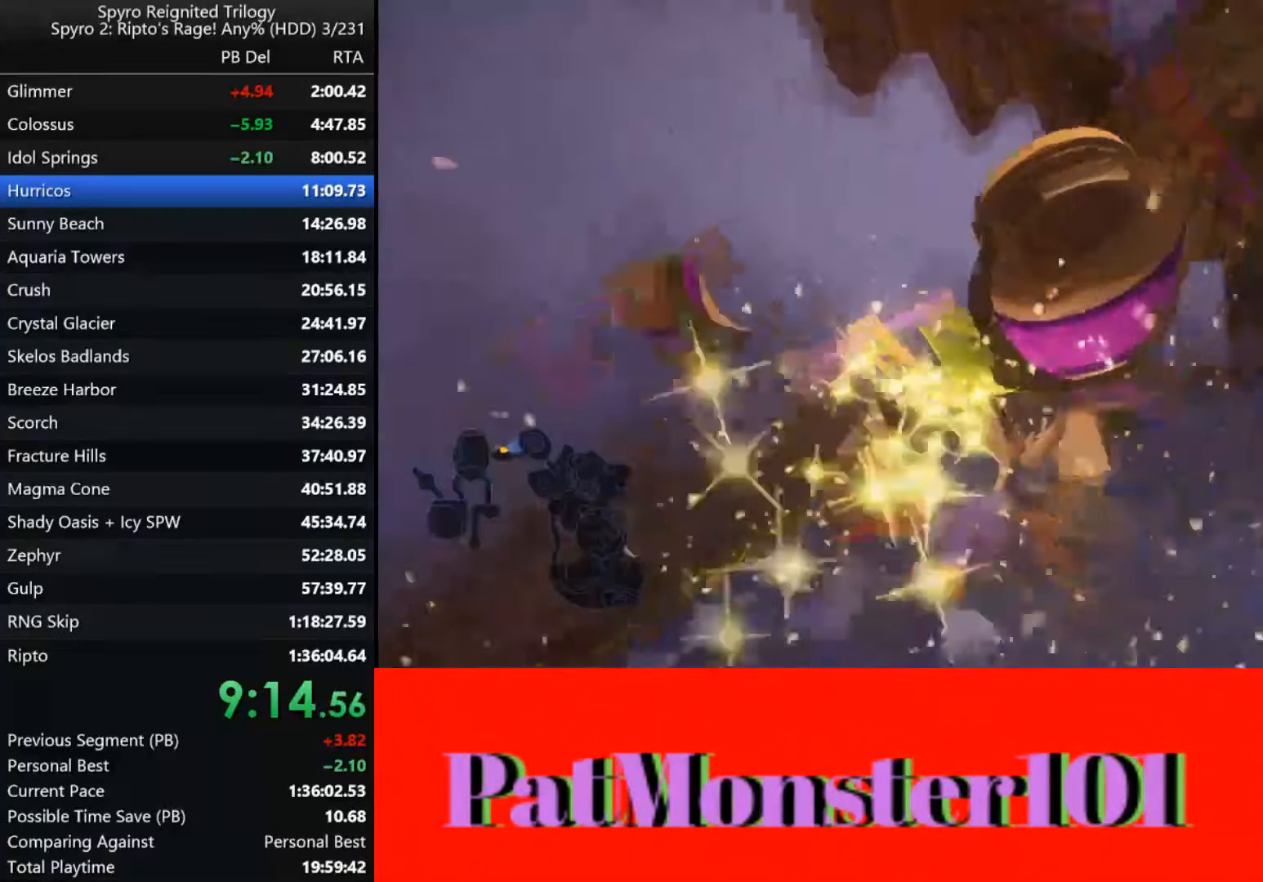
{"buttons": [], "left_stick": "down-right", "right_stick": "center", "events": [[167, "SQUARE", "up"], [184, "left_stick", "down-right"]]}
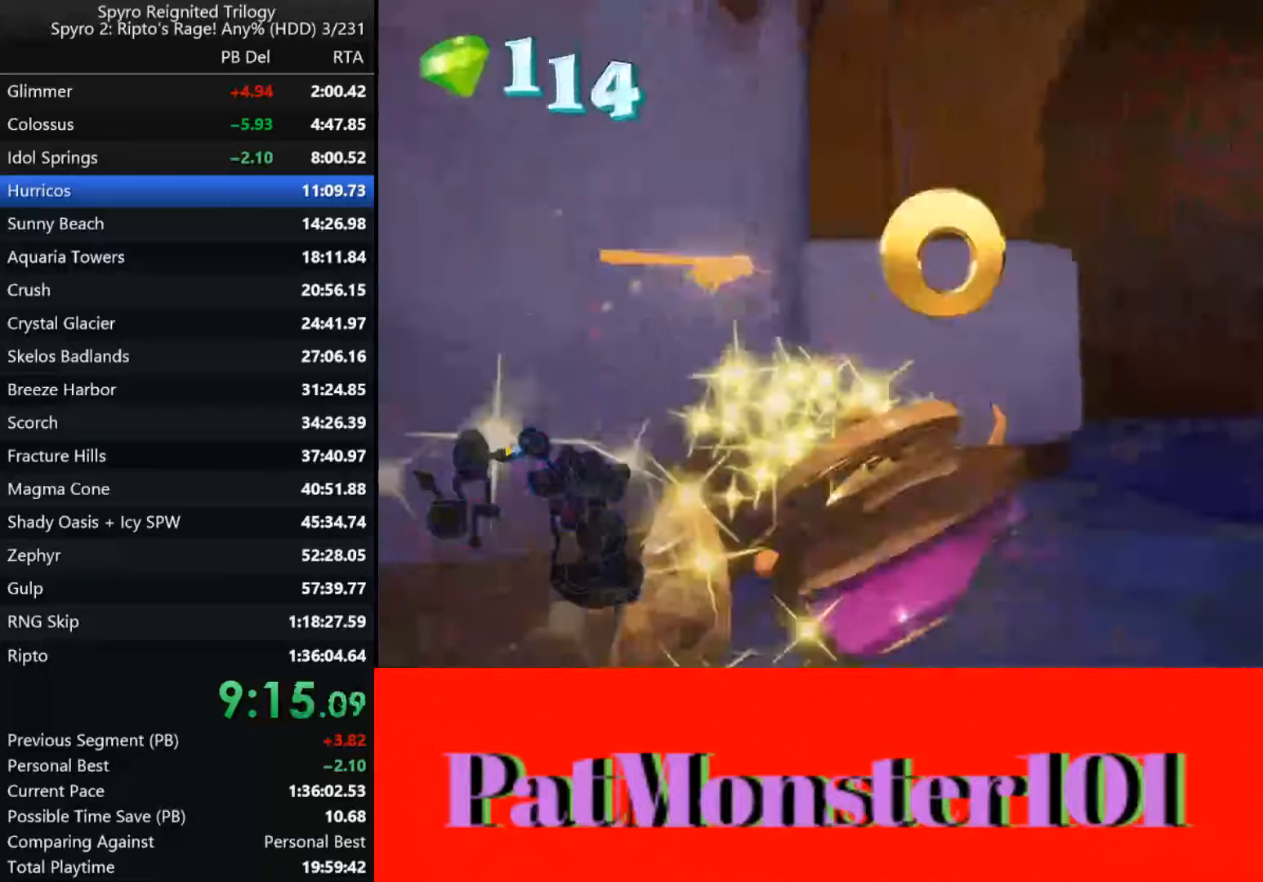
{"buttons": ["SQUARE"], "left_stick": "right", "right_stick": "center"}
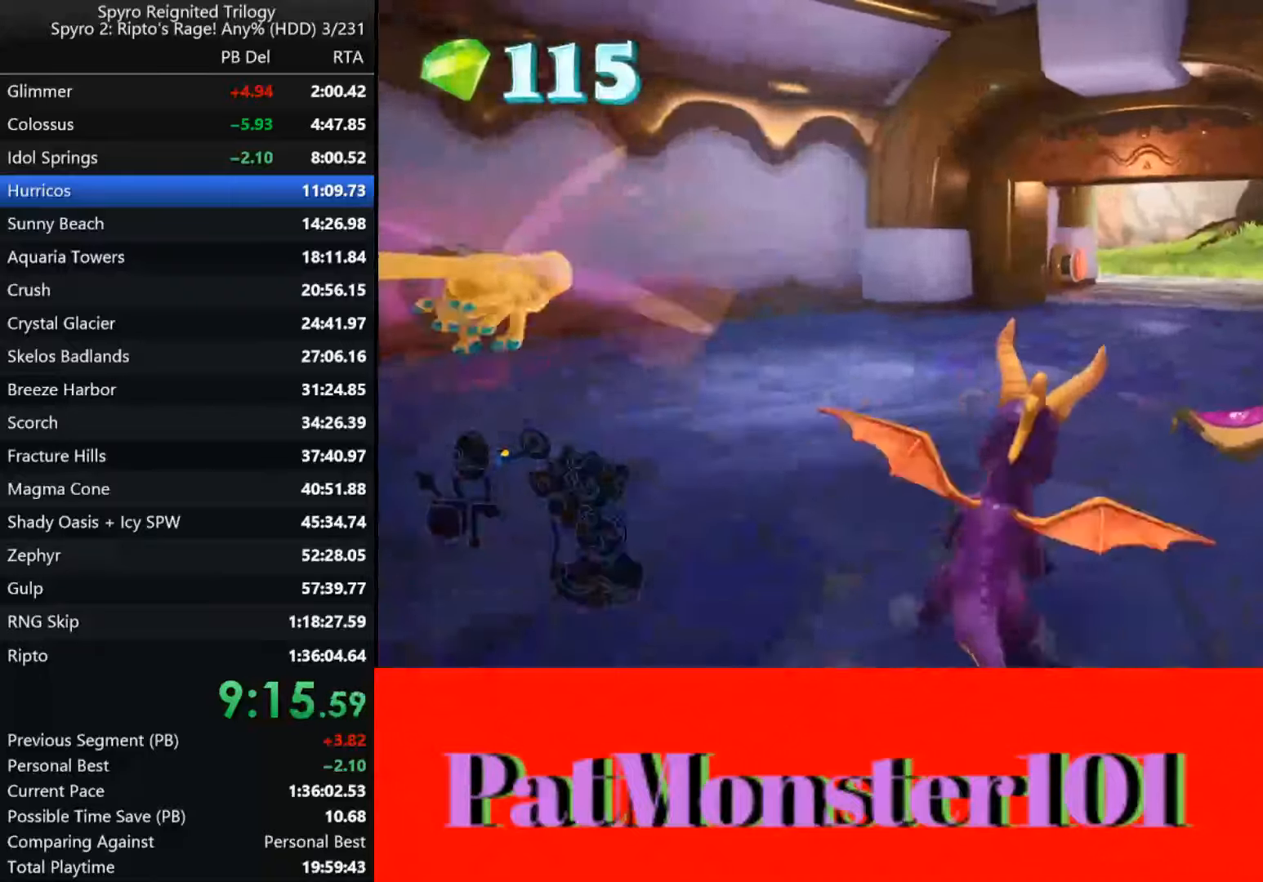
{"buttons": ["SQUARE"], "left_stick": "down-right", "right_stick": "center", "events": [[150, "left_stick", "down-right"]]}
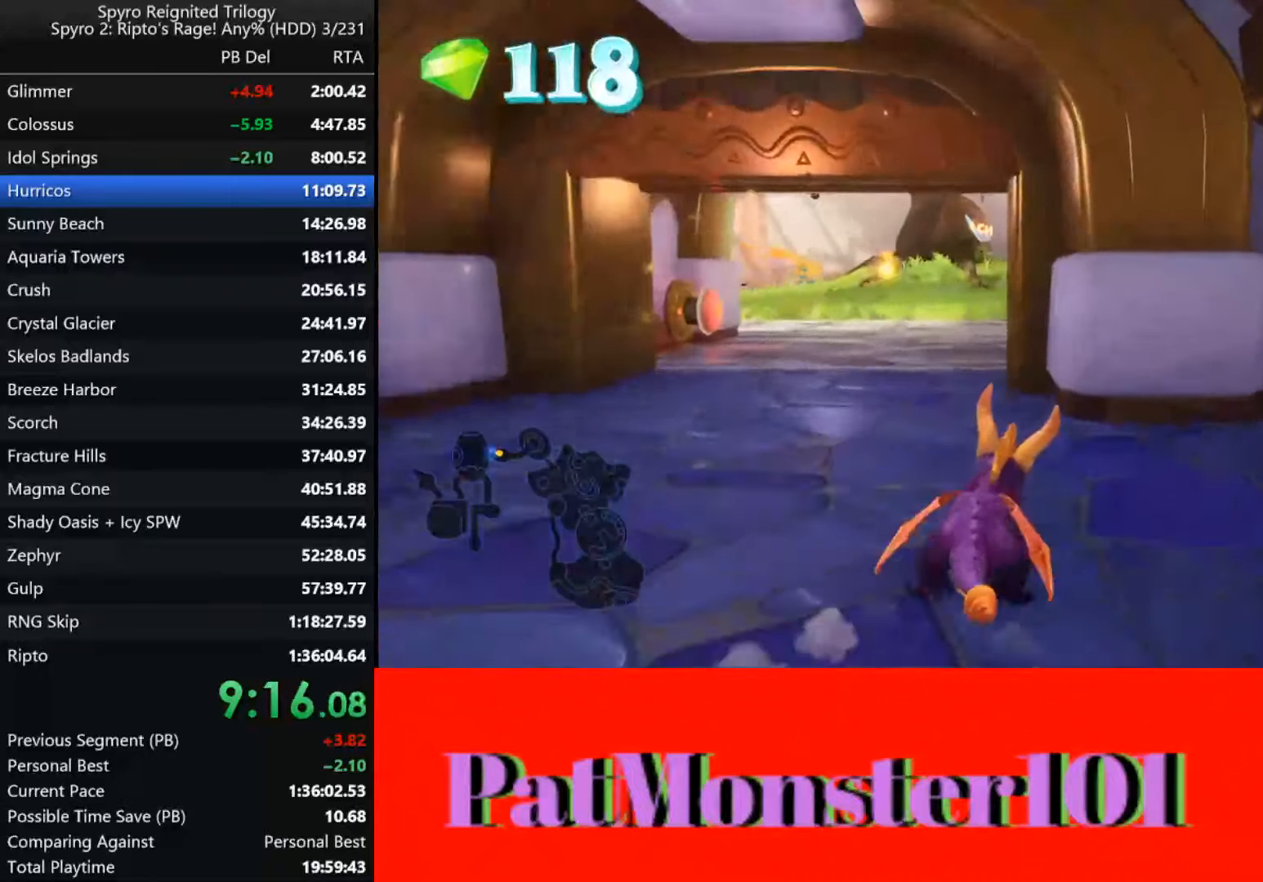
{"buttons": ["SQUARE"], "left_stick": "center", "right_stick": "center", "events": [[16, "left_stick", "left"], [116, "left_stick", "center"]]}
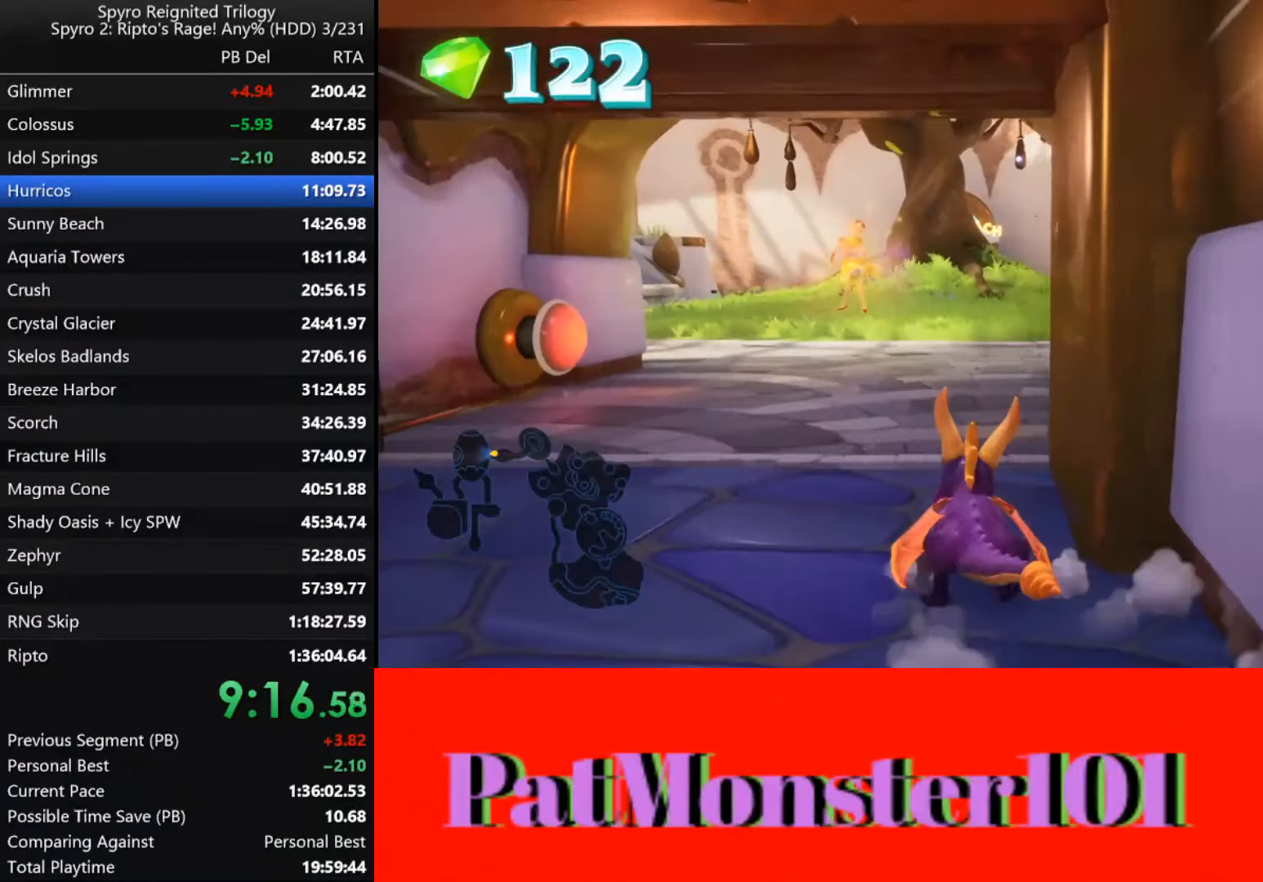
{"buttons": ["SQUARE"], "left_stick": "right", "right_stick": "center", "events": [[100, "left_stick", "right"]]}
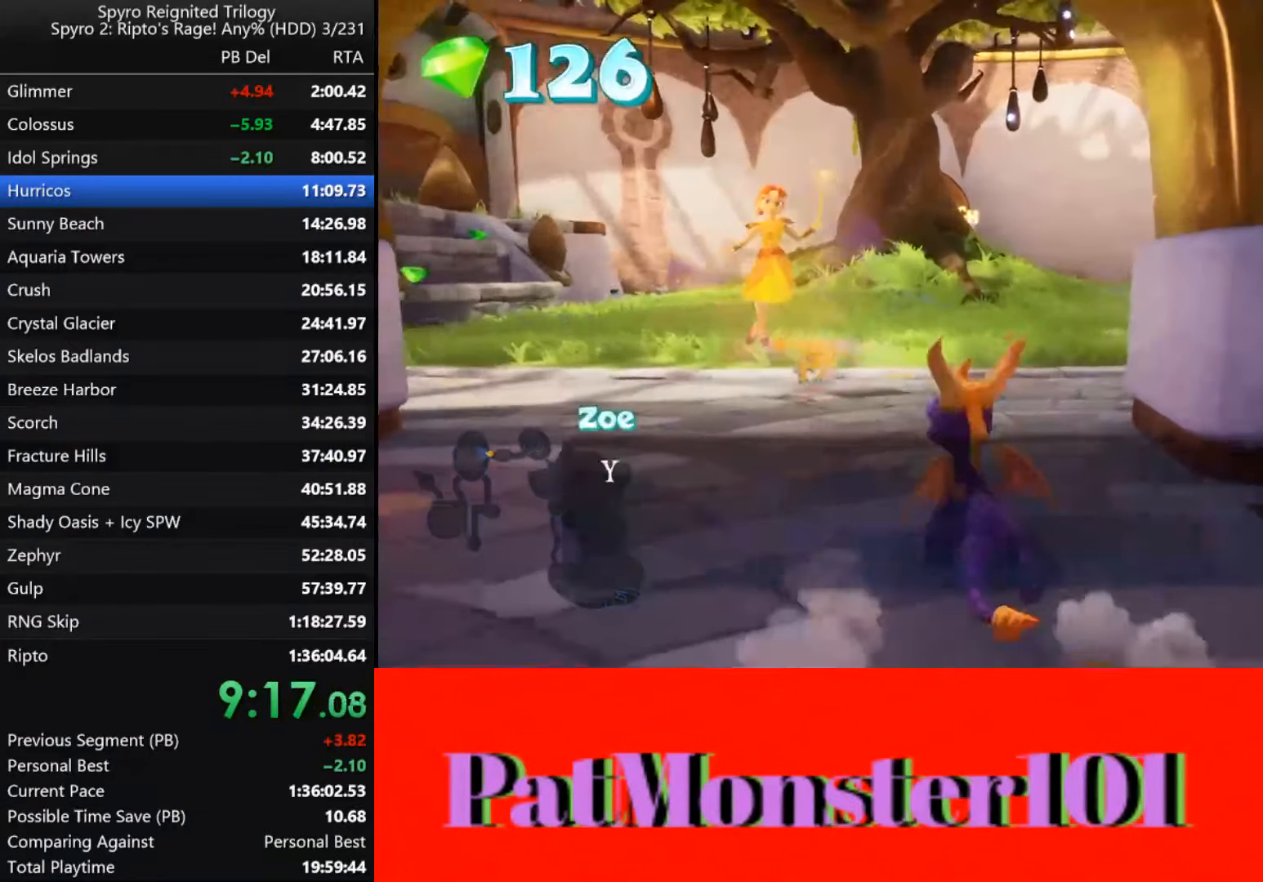
{"buttons": [], "left_stick": "up", "right_stick": "center", "events": [[83, "left_stick", "center"], [216, "SQUARE", "up"], [283, "CROSS", "down"], [366, "CROSS", "up"], [366, "left_stick", "up"], [433, "CROSS", "down"], [483, "CROSS", "up"]]}
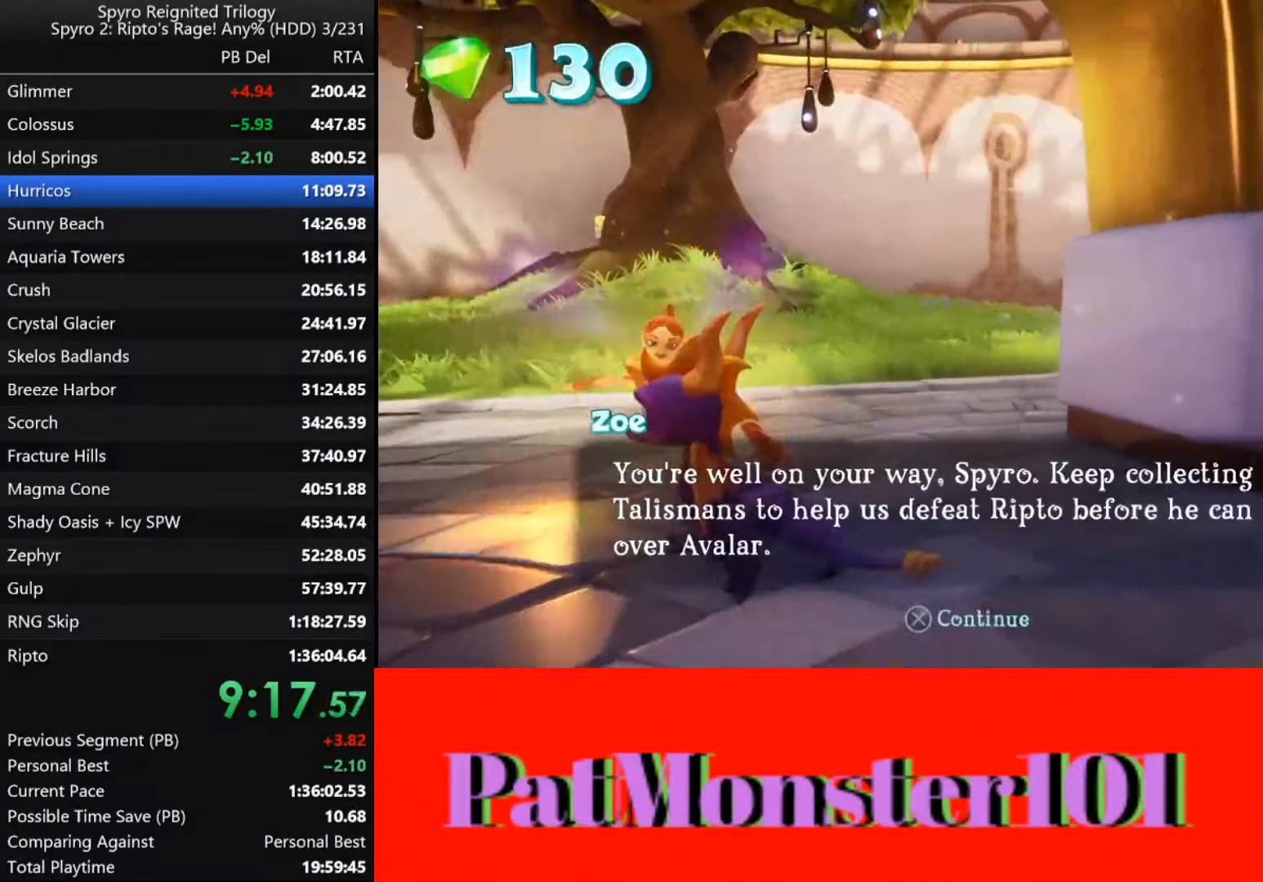
{"buttons": ["CROSS"], "left_stick": "up", "right_stick": "center", "events": [[33, "CROSS", "down"], [83, "CROSS", "up"], [150, "CROSS", "down"], [183, "CROSS", "up"], [233, "CROSS", "down"], [283, "CROSS", "up"], [333, "CROSS", "down"], [400, "CROSS", "up"], [450, "CROSS", "down"]]}
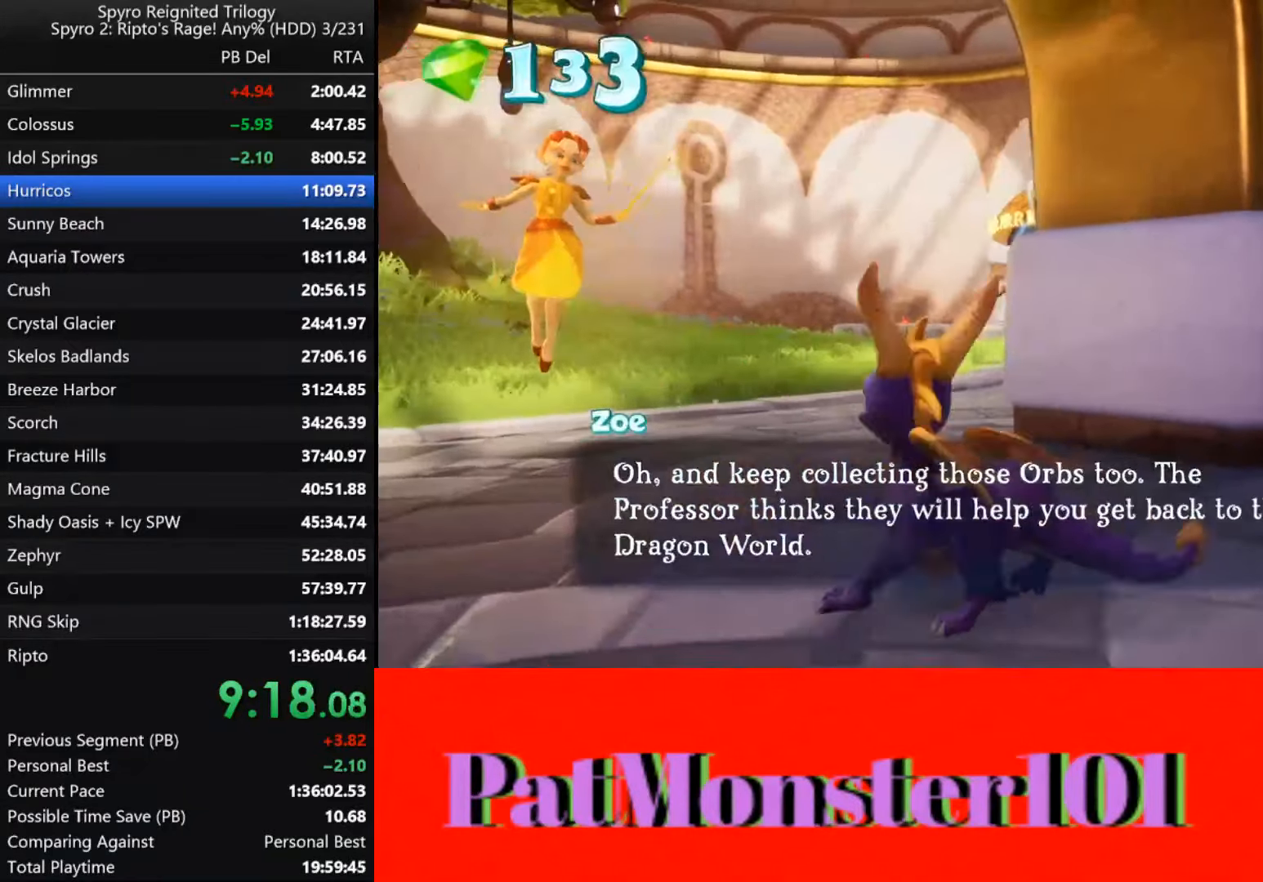
{"buttons": ["SQUARE"], "left_stick": "right", "right_stick": "center", "events": [[16, "CROSS", "up"], [100, "SQUARE", "down"], [333, "left_stick", "center"], [400, "left_stick", "right"]]}
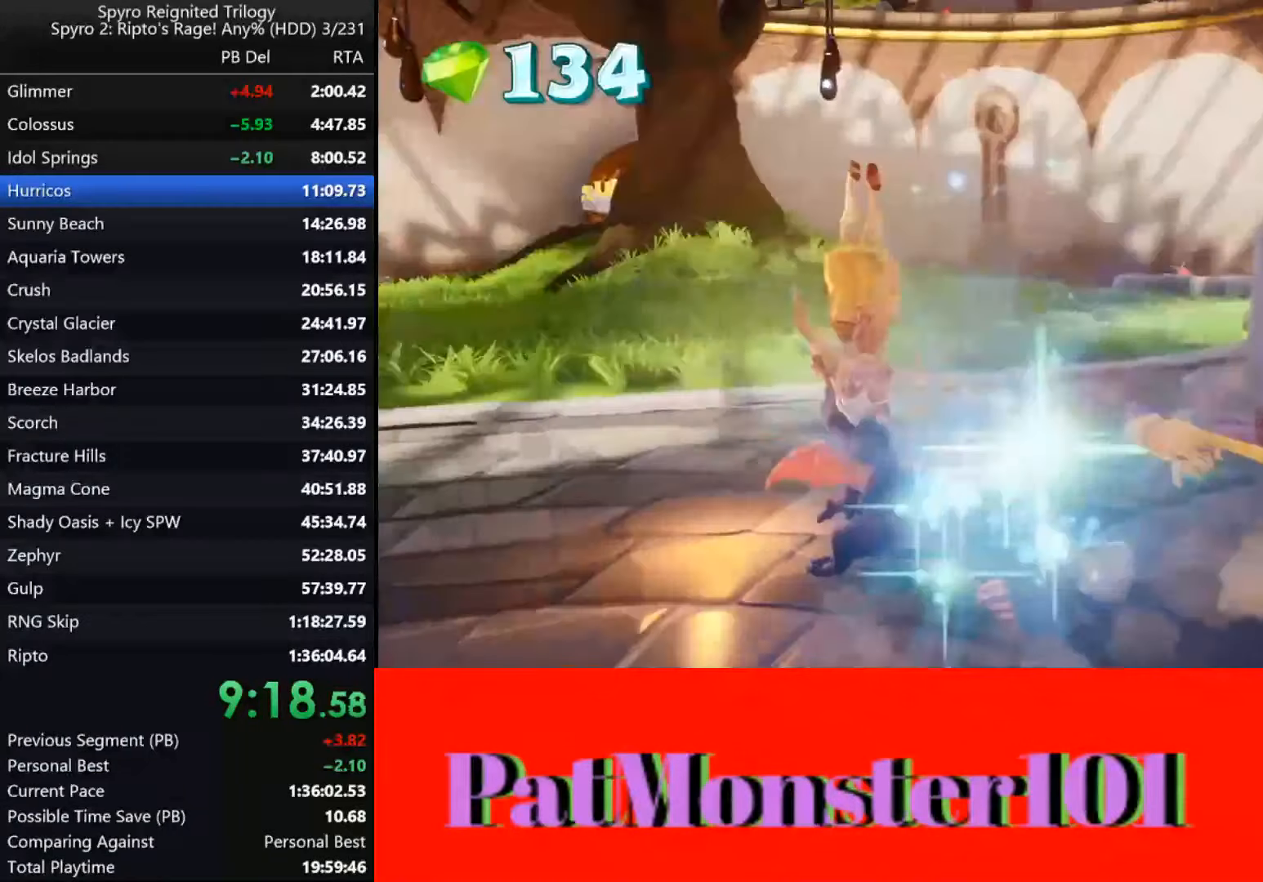
{"buttons": ["SQUARE"], "left_stick": "right", "right_stick": "center", "events": []}
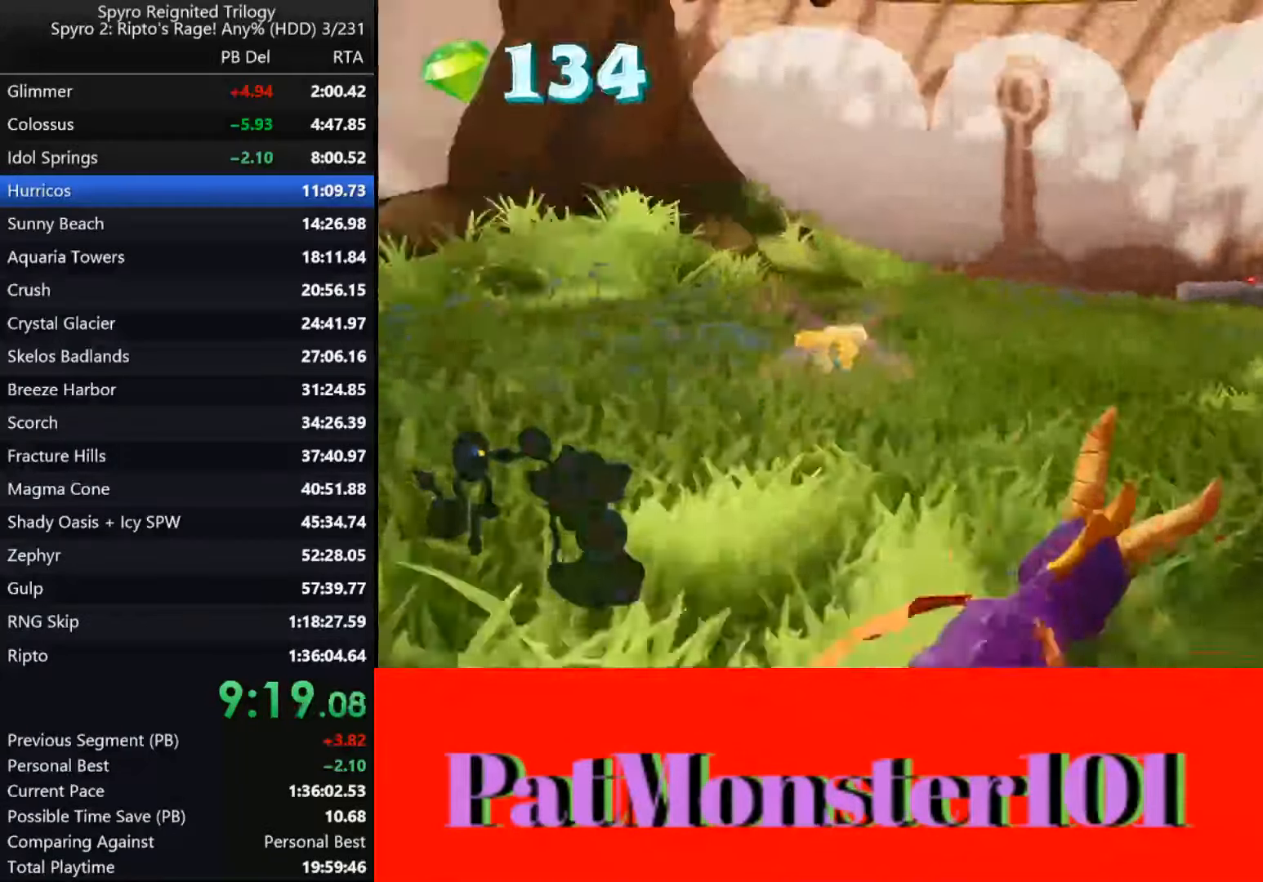
{"buttons": ["SQUARE"], "left_stick": "left", "right_stick": "center", "events": [[350, "left_stick", "left"]]}
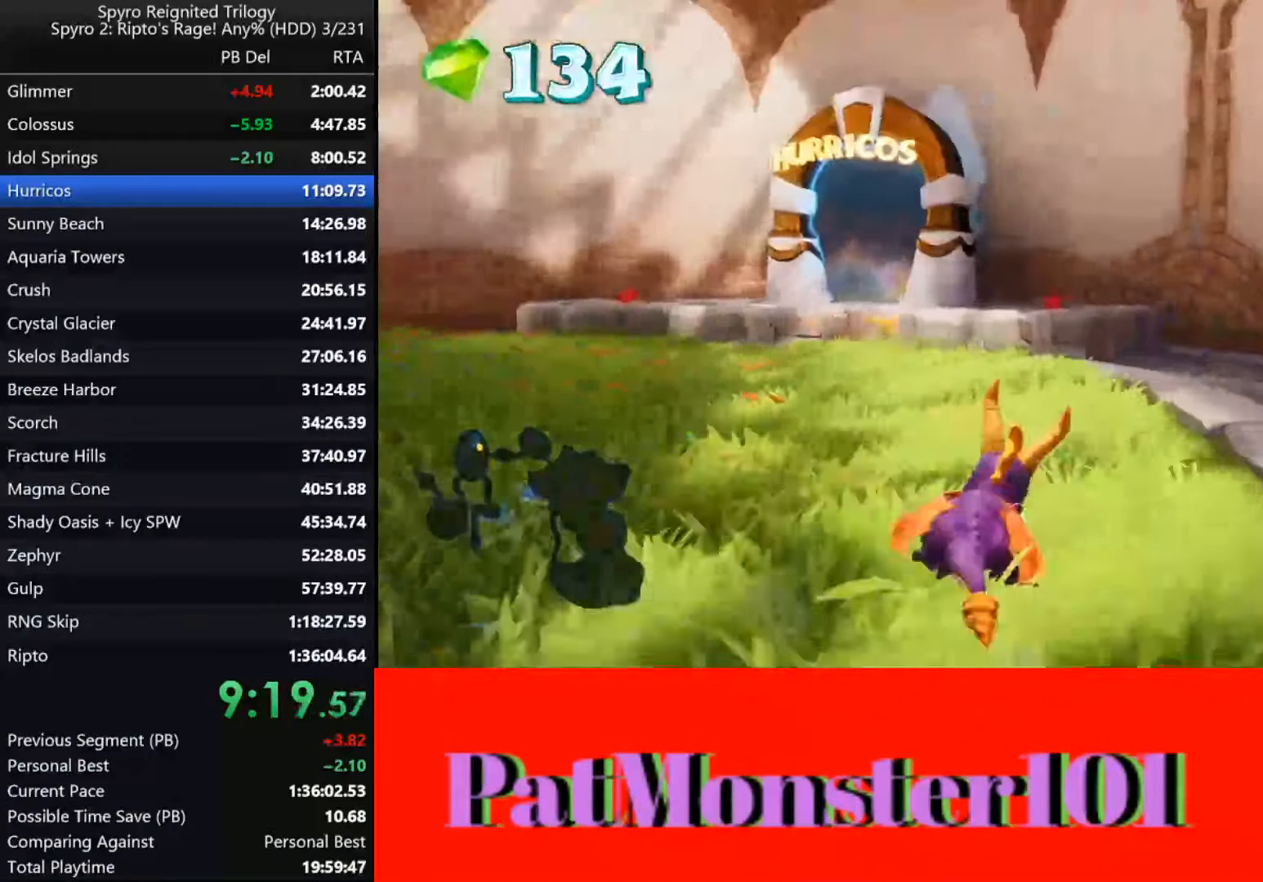
{"buttons": ["CROSS", "SQUARE"], "left_stick": "left", "right_stick": "center", "events": [[400, "CROSS", "down"]]}
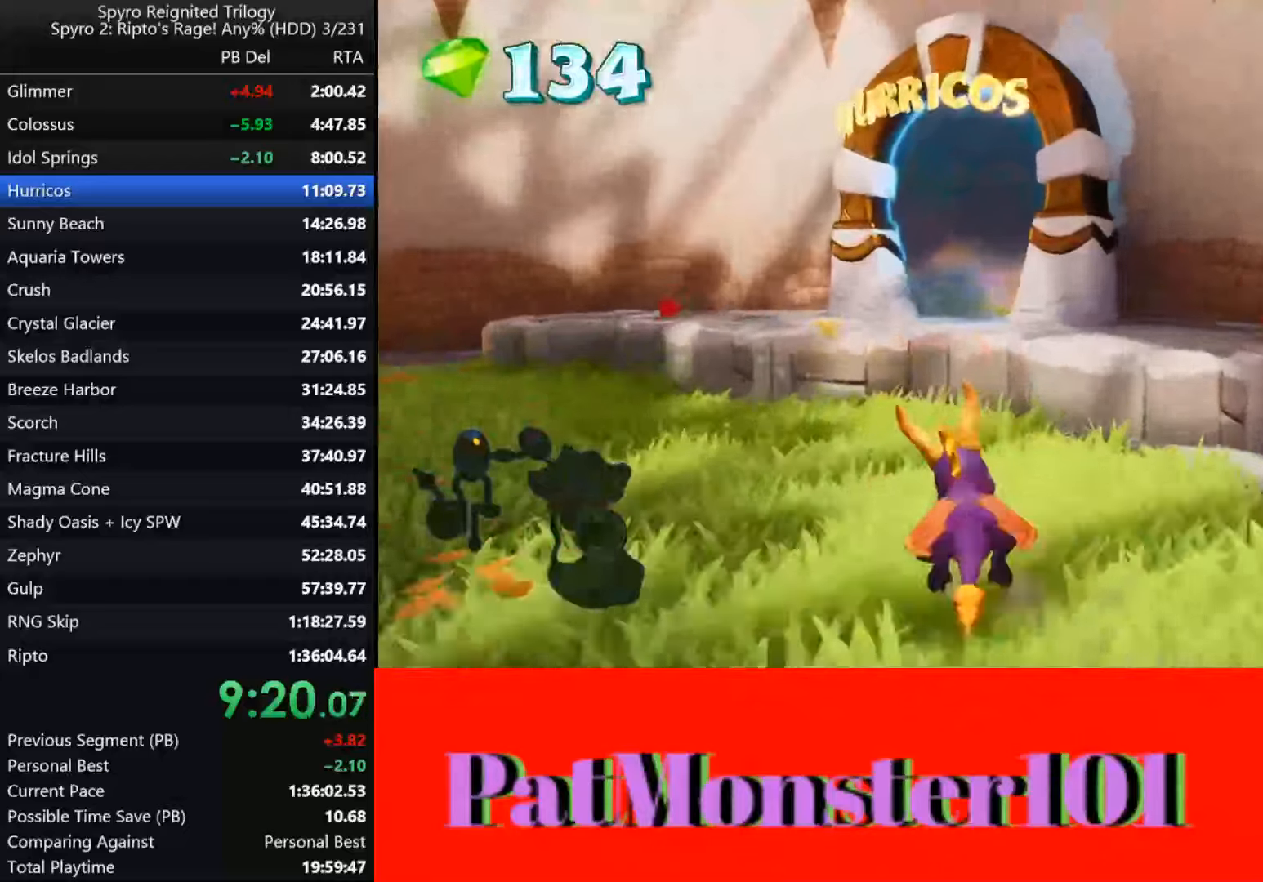
{"buttons": ["SQUARE"], "left_stick": "left", "right_stick": "center", "events": [[33, "left_stick", "right"], [133, "left_stick", "center"], [167, "CROSS", "up"], [483, "left_stick", "left"]]}
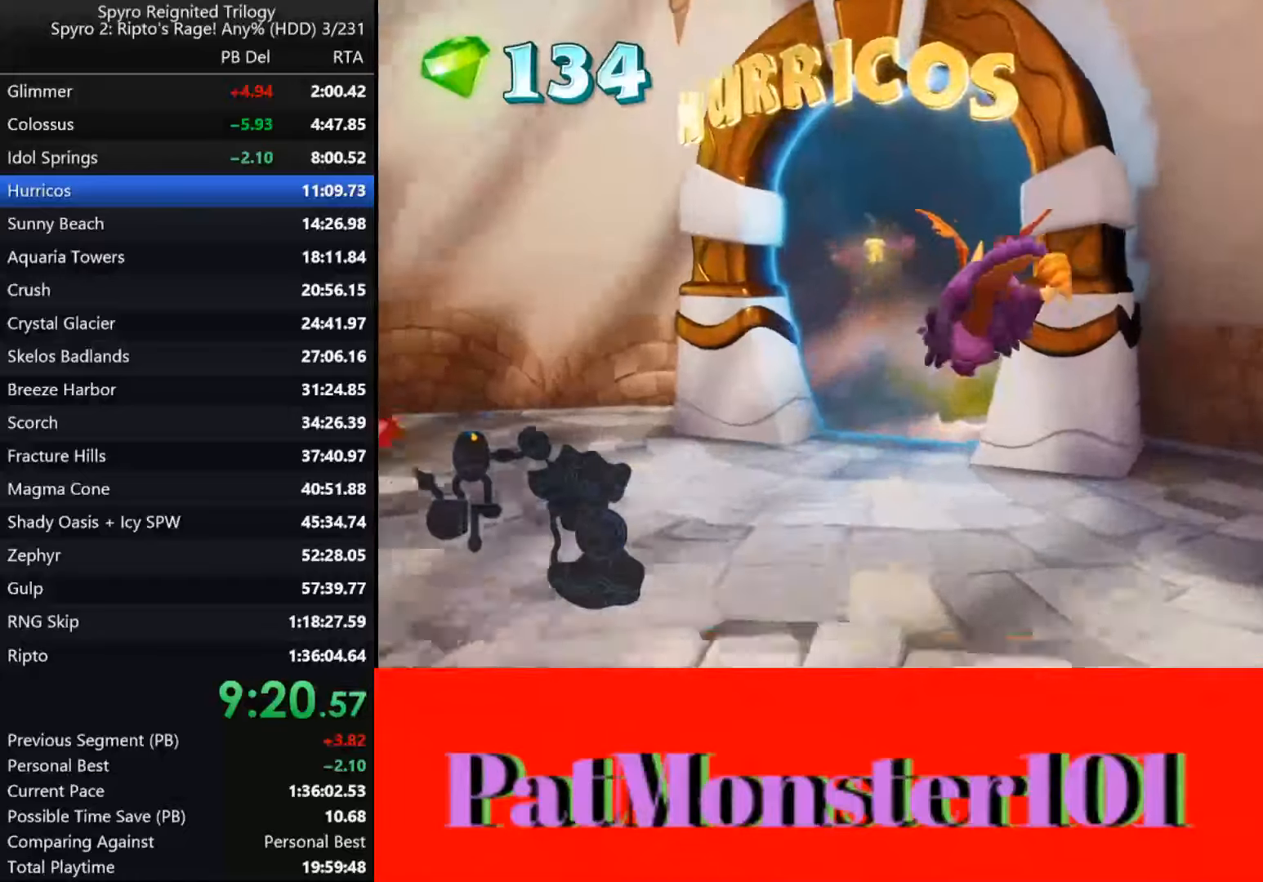
{"buttons": [], "left_stick": "right", "right_stick": "center", "events": [[350, "left_stick", "right"], [483, "SQUARE", "up"]]}
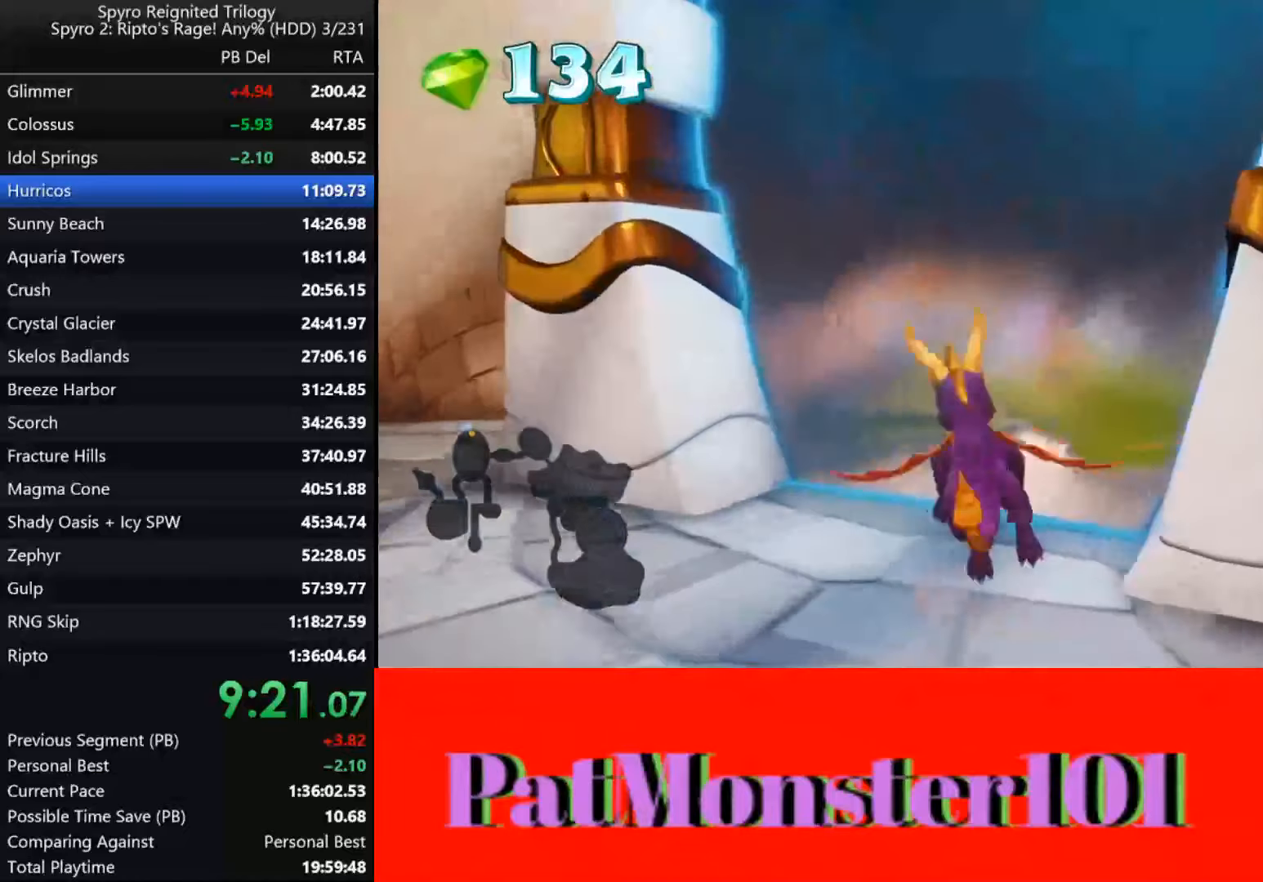
{"buttons": [], "left_stick": "center", "right_stick": "center", "events": [[83, "left_stick", "center"]]}